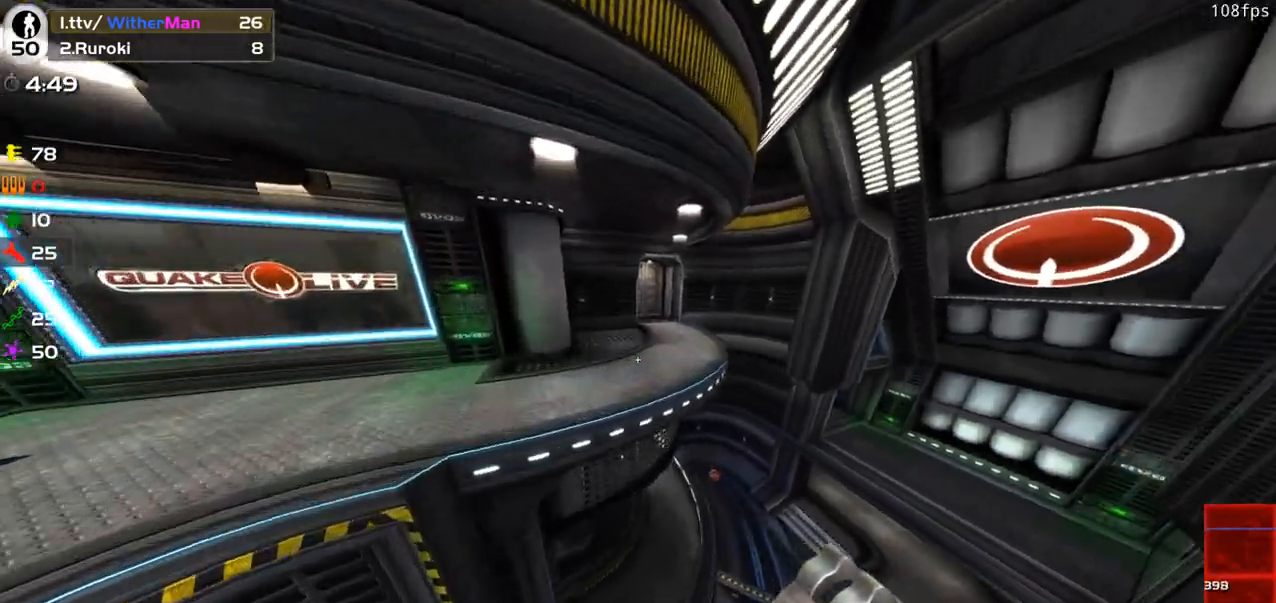
Gameplay with keyboard and mouse; each line is a JSON object with the keys and mouse buttons held at the frame after it. "events" lists presses ("down") and releases ("up") of "1", "2", "3", "4", "5", "a", "alt", "c", "caps_lock", "ctrl", "d", "e", "f", "g", "q", "r", "s", "shift", "space", "t", "tab", "v", "w", "x", "z", "mouse_left", "mouse_wheel" and "mouse_right" between this image and that frame as [ms after this image, input, new state], when the widget could be followed in between. "mouse_left", "mouse_wheel", "mouse_right" = the "left", "wheel", "right" buttons of the "mouse" list. No other keys are recorded. "wheel" means that the mouse wheel is clicked or scrolled. Not read: mouse_move.
{"keys": ["w"], "mouse": [], "events": [[183, "d", "up"]]}
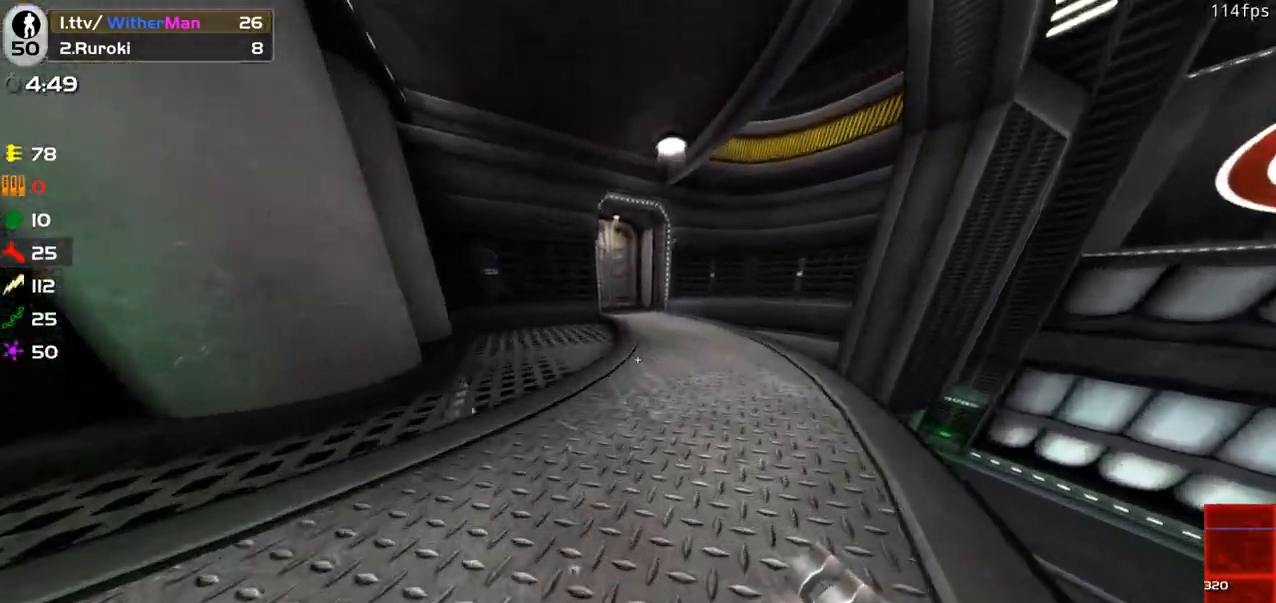
{"keys": ["w"], "mouse": [], "events": []}
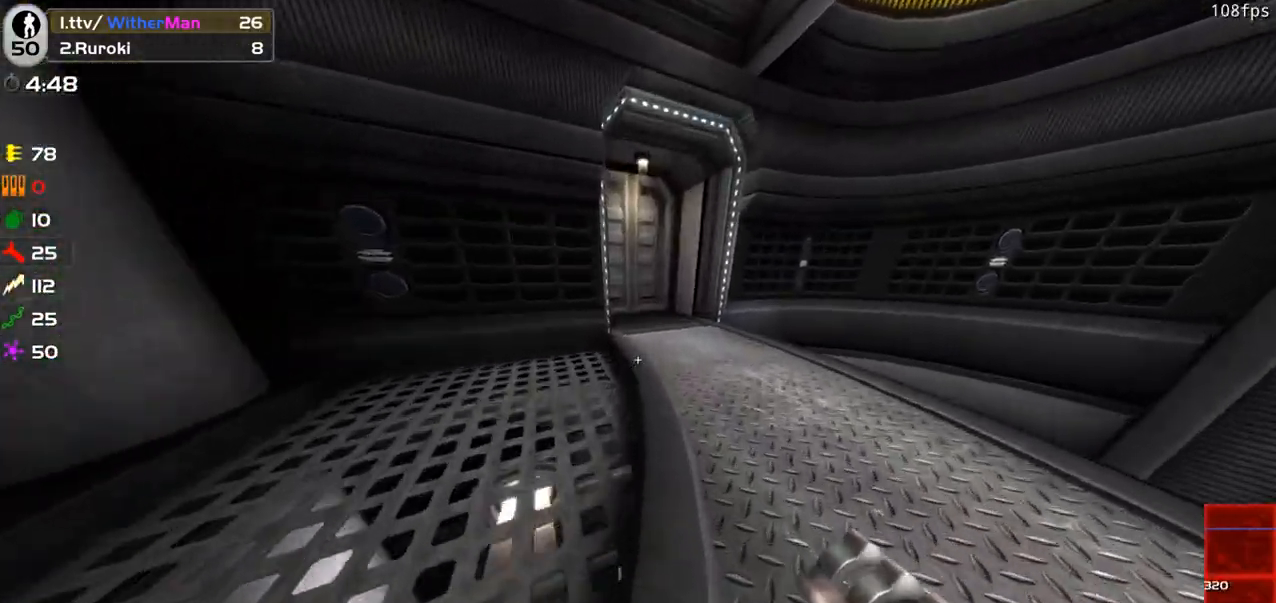
{"keys": ["w"], "mouse": [], "events": []}
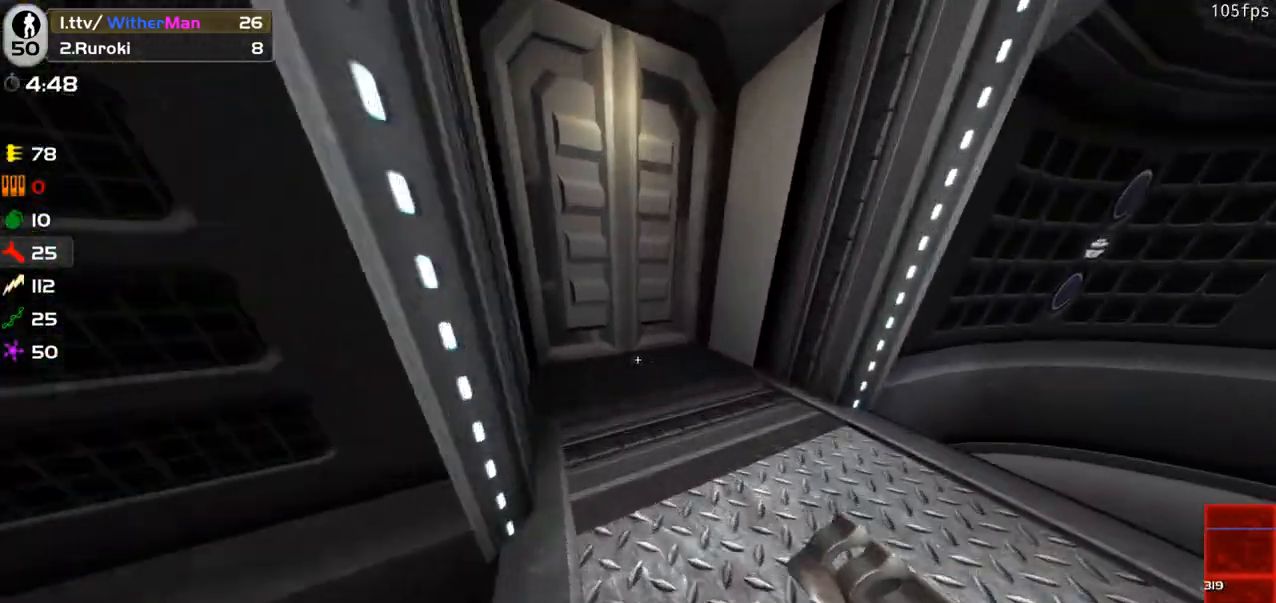
{"keys": ["w"], "mouse": [], "events": [[133, "a", "down"], [283, "a", "up"]]}
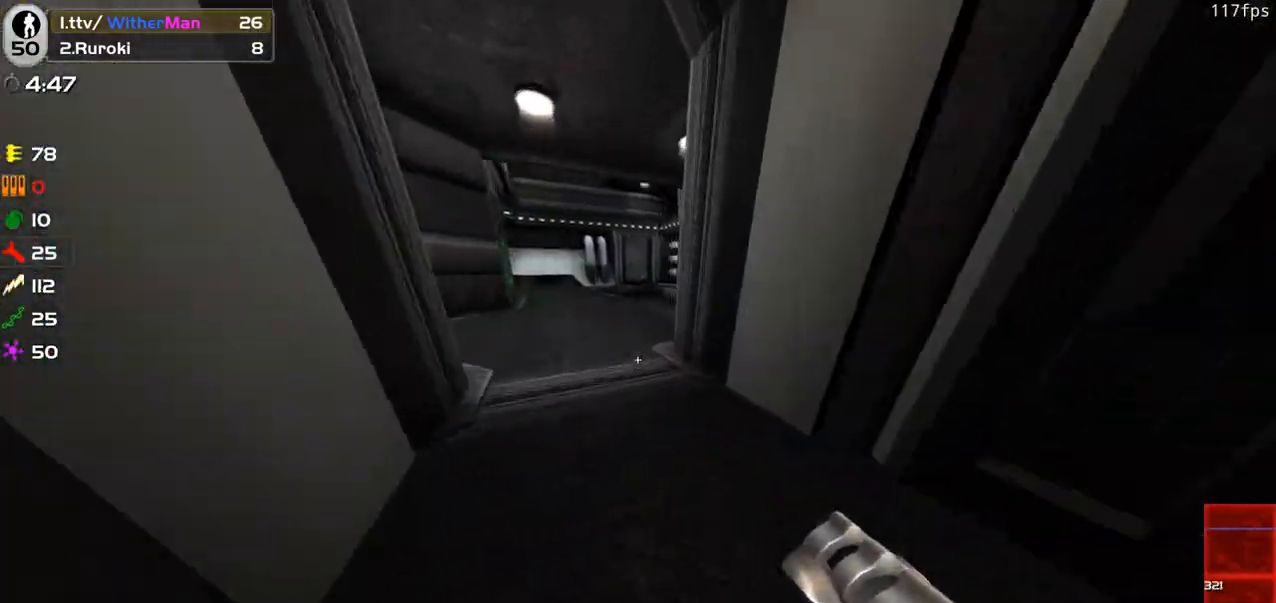
{"keys": ["w"], "mouse": [], "events": [[250, "a", "down"], [350, "a", "up"]]}
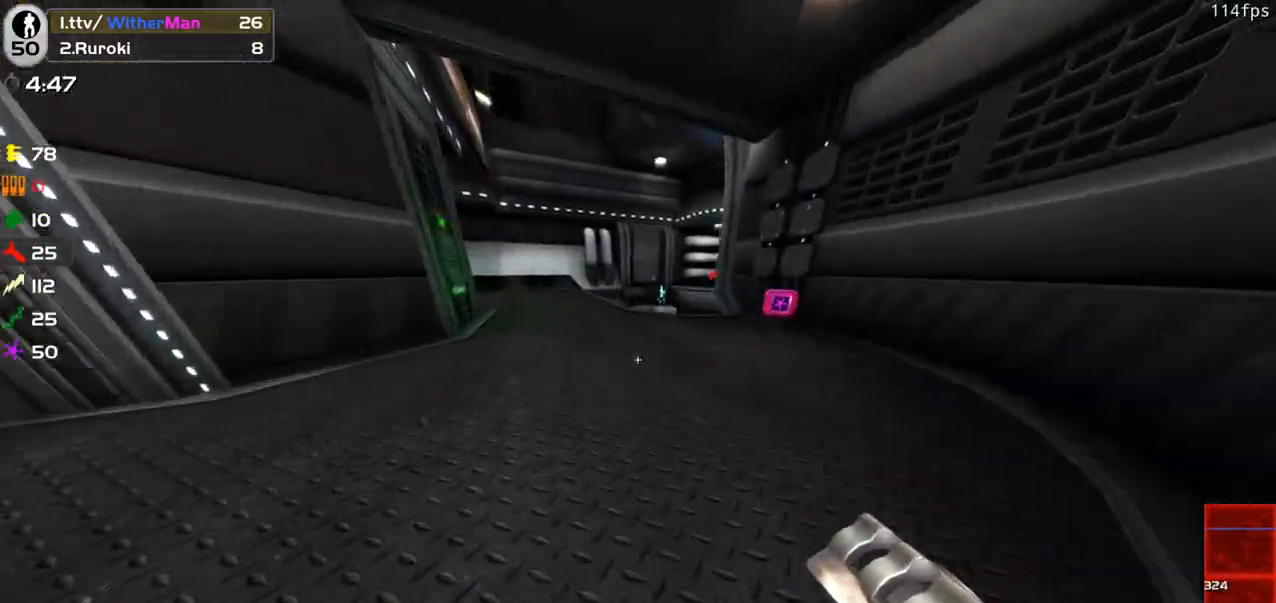
{"keys": ["w"], "mouse": [], "events": [[33, "d", "down"], [133, "d", "up"], [316, "a", "down"], [450, "a", "up"]]}
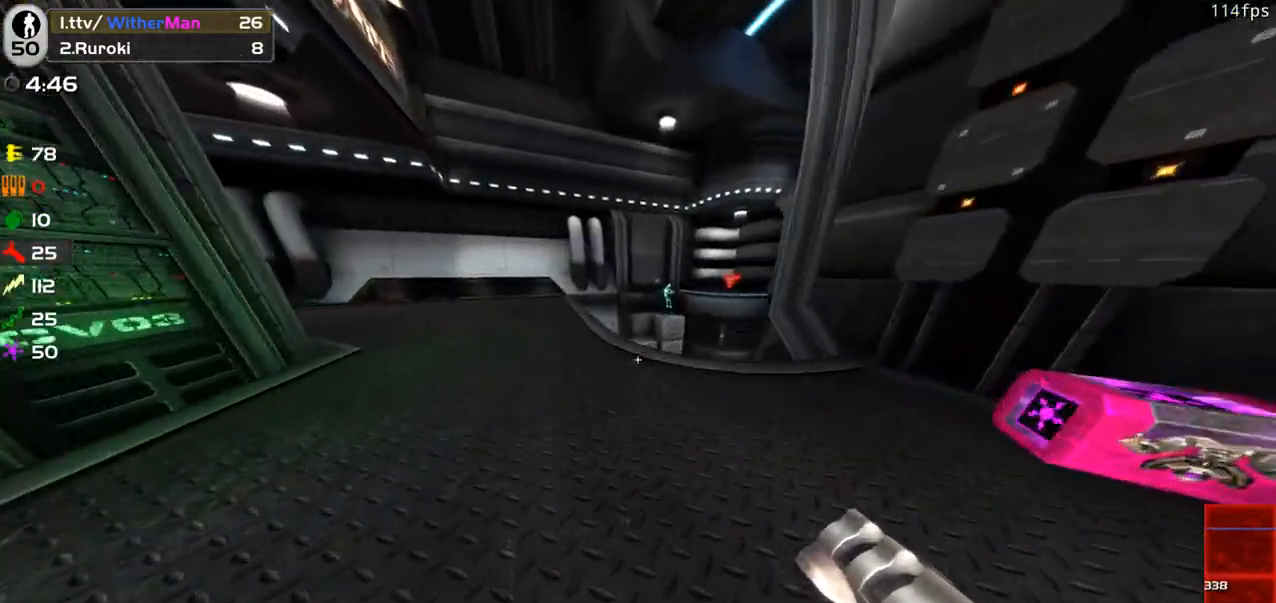
{"keys": ["a", "w"], "mouse": [], "events": [[100, "a", "down"]]}
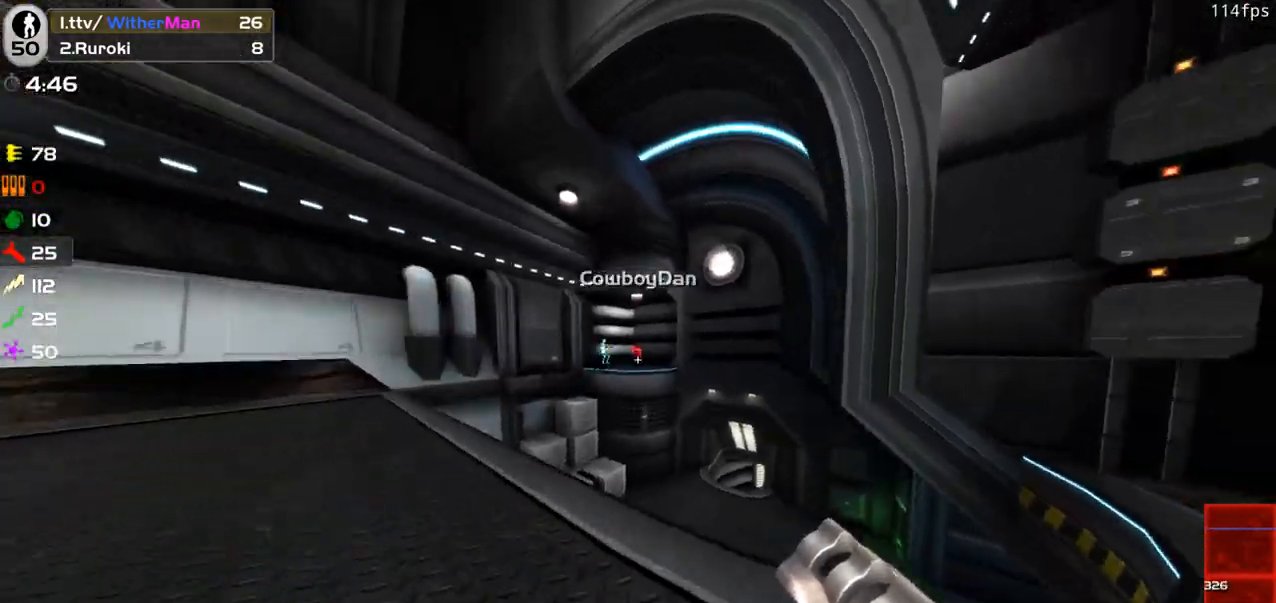
{"keys": ["a"], "mouse": ["left"], "events": [[66, "w", "up"], [200, "w", "down"], [250, "mouse_left", "down"], [350, "mouse_left", "up"], [350, "w", "up"], [433, "mouse_left", "down"]]}
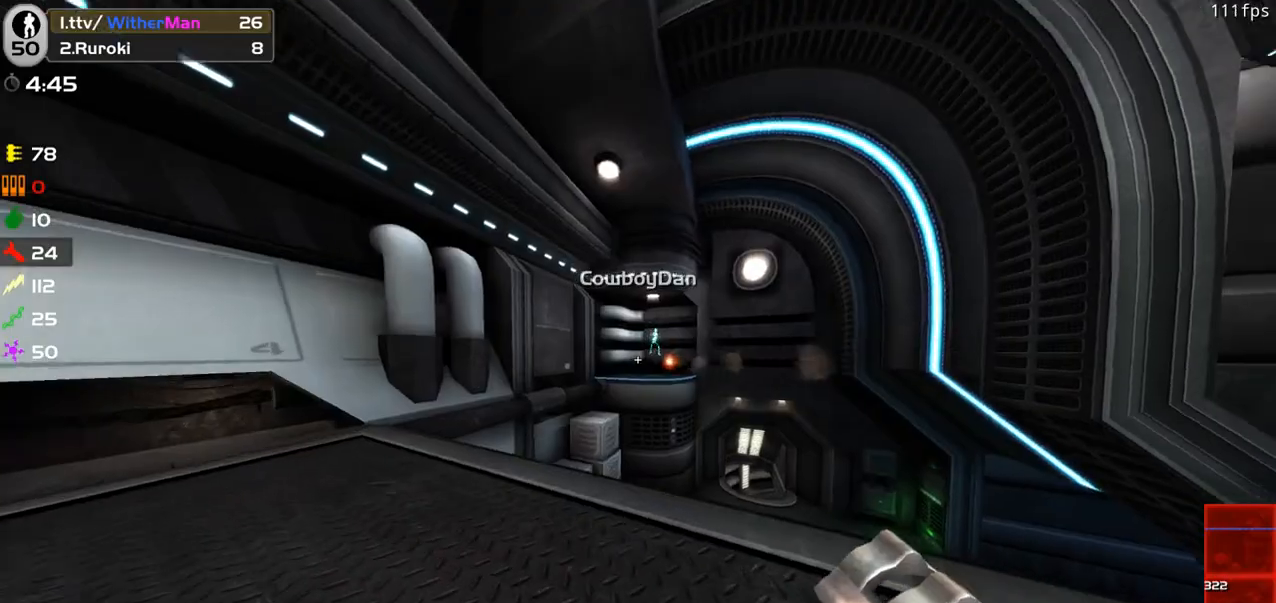
{"keys": ["a"], "mouse": [], "events": [[33, "mouse_left", "up"], [83, "mouse_left", "down"], [116, "a", "up"], [116, "d", "down"], [166, "mouse_left", "up"], [216, "mouse_left", "down"], [216, "w", "down"], [316, "mouse_left", "up"], [366, "a", "down"], [400, "d", "up"], [400, "w", "up"]]}
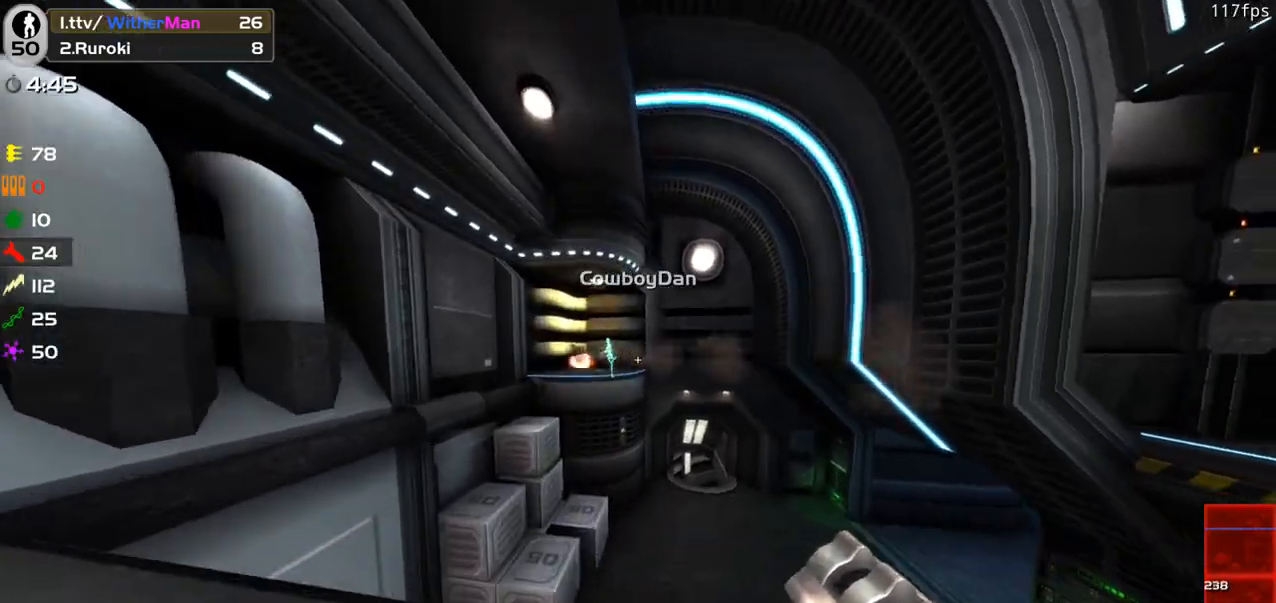
{"keys": ["d"], "mouse": ["left"], "events": [[233, "s", "down"], [283, "a", "up"], [283, "d", "down"], [283, "mouse_left", "down"], [366, "mouse_left", "up"], [416, "mouse_left", "down"], [416, "s", "up"]]}
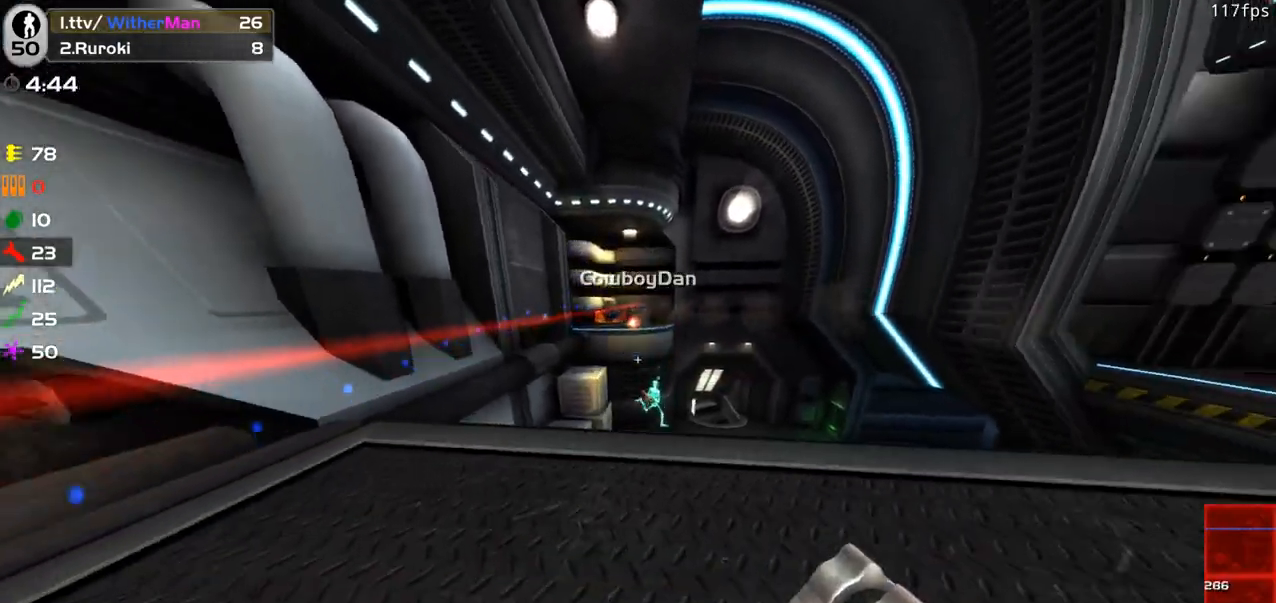
{"keys": [], "mouse": [], "events": [[16, "w", "down"], [66, "mouse_left", "up"], [150, "d", "up"], [350, "w", "up"]]}
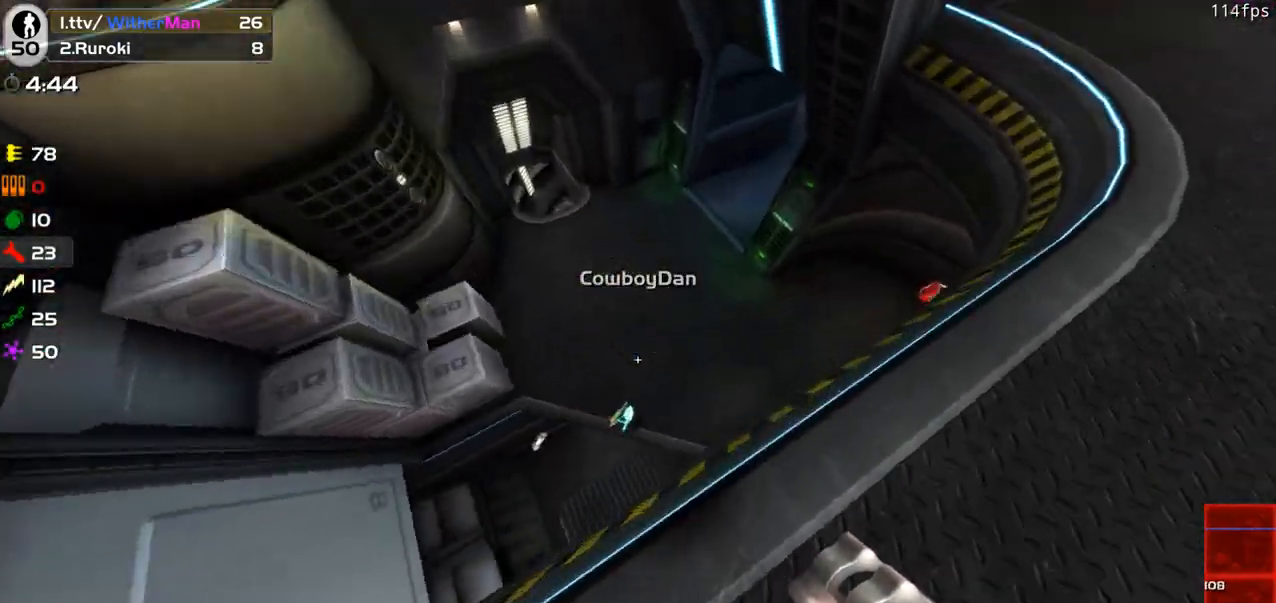
{"keys": ["a", "w"], "mouse": [], "events": [[166, "w", "down"], [500, "a", "down"]]}
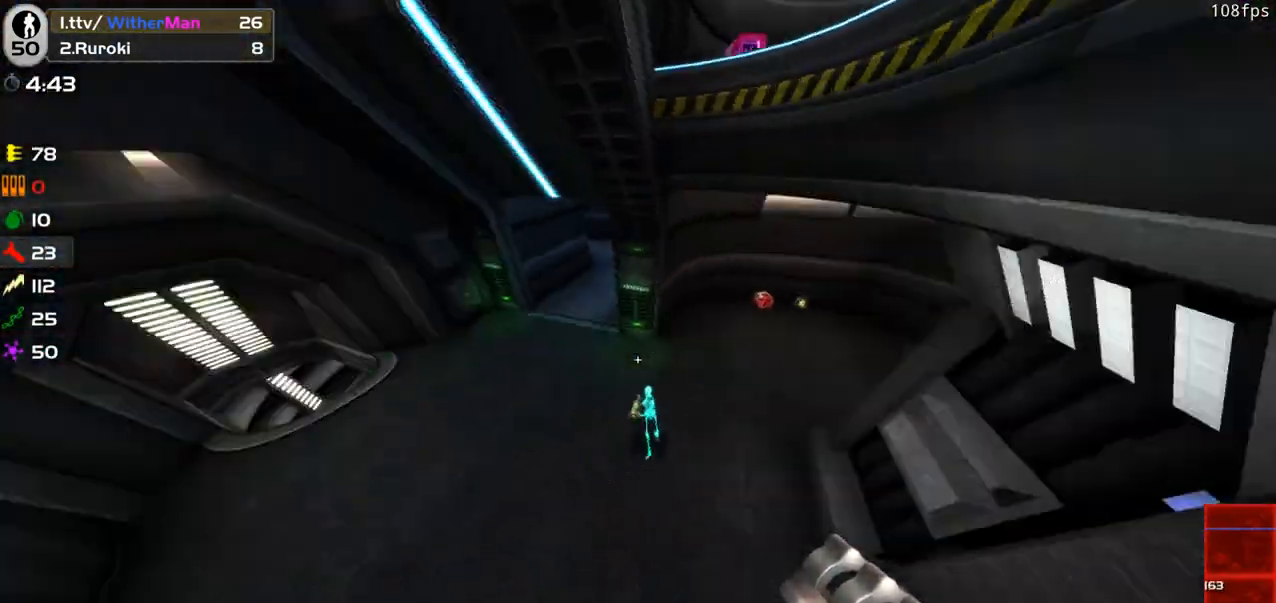
{"keys": ["a", "w"], "mouse": [], "events": [[50, "mouse_left", "down"], [133, "w", "up"], [183, "mouse_left", "up"], [333, "w", "down"]]}
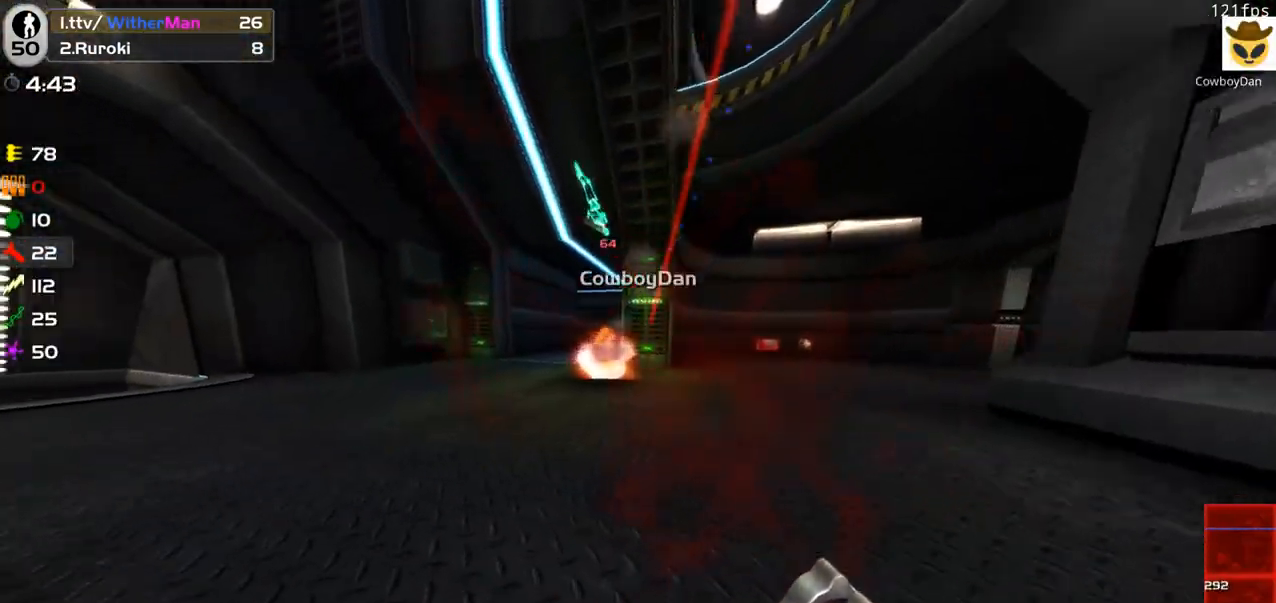
{"keys": ["s"], "mouse": ["left"], "events": [[66, "a", "up"], [350, "a", "down"], [350, "w", "up"], [383, "a", "up"], [383, "s", "down"], [433, "mouse_left", "down"]]}
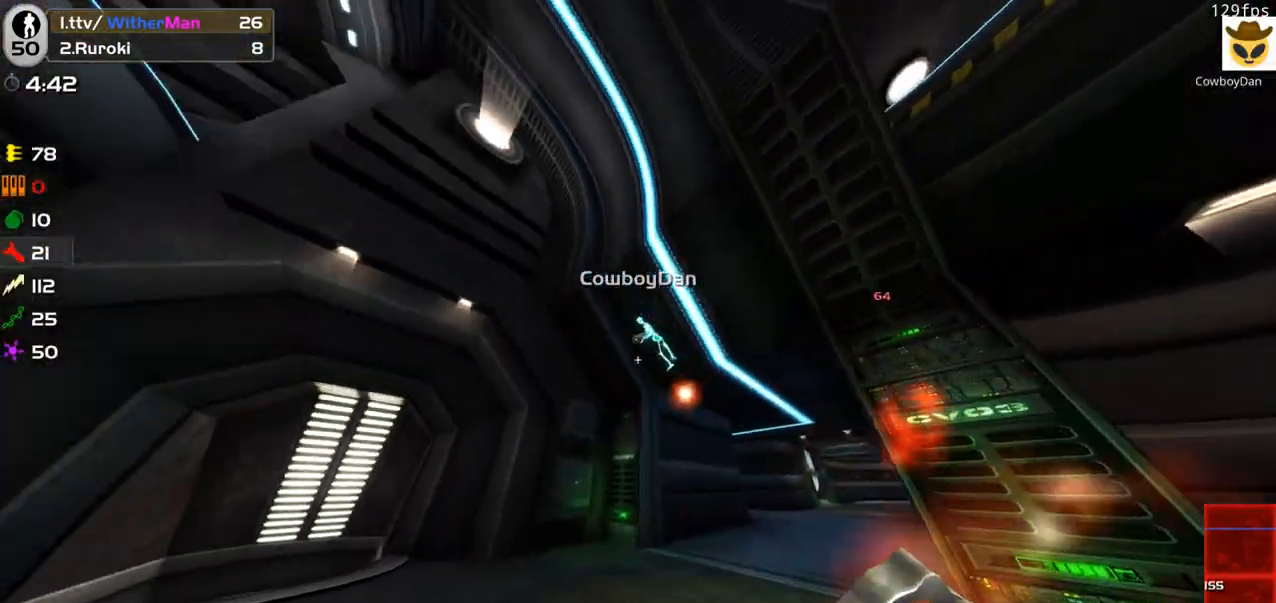
{"keys": ["d", "w"], "mouse": [], "events": [[33, "a", "down"], [33, "mouse_left", "up"], [83, "s", "up"], [116, "a", "up"], [166, "a", "down"], [266, "w", "down"], [366, "a", "up"], [450, "d", "down"]]}
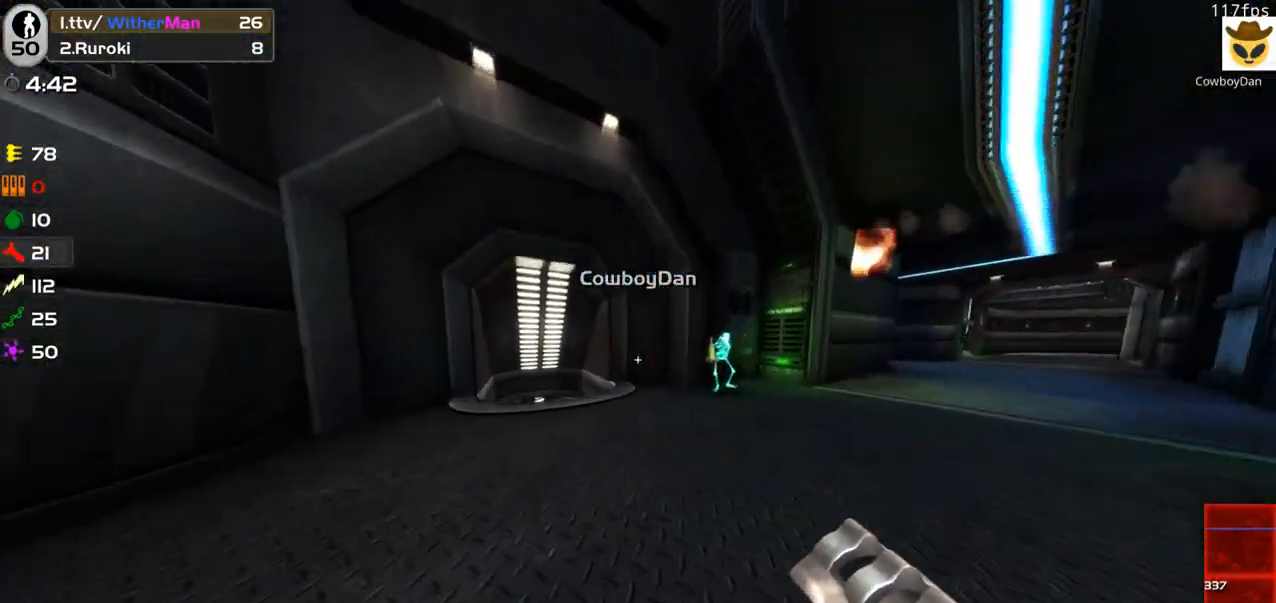
{"keys": ["a", "w"], "mouse": [], "events": [[133, "w", "up"], [183, "mouse_left", "down"], [183, "s", "down"], [333, "a", "down"], [333, "mouse_left", "up"], [333, "s", "up"], [366, "d", "up"], [466, "w", "down"]]}
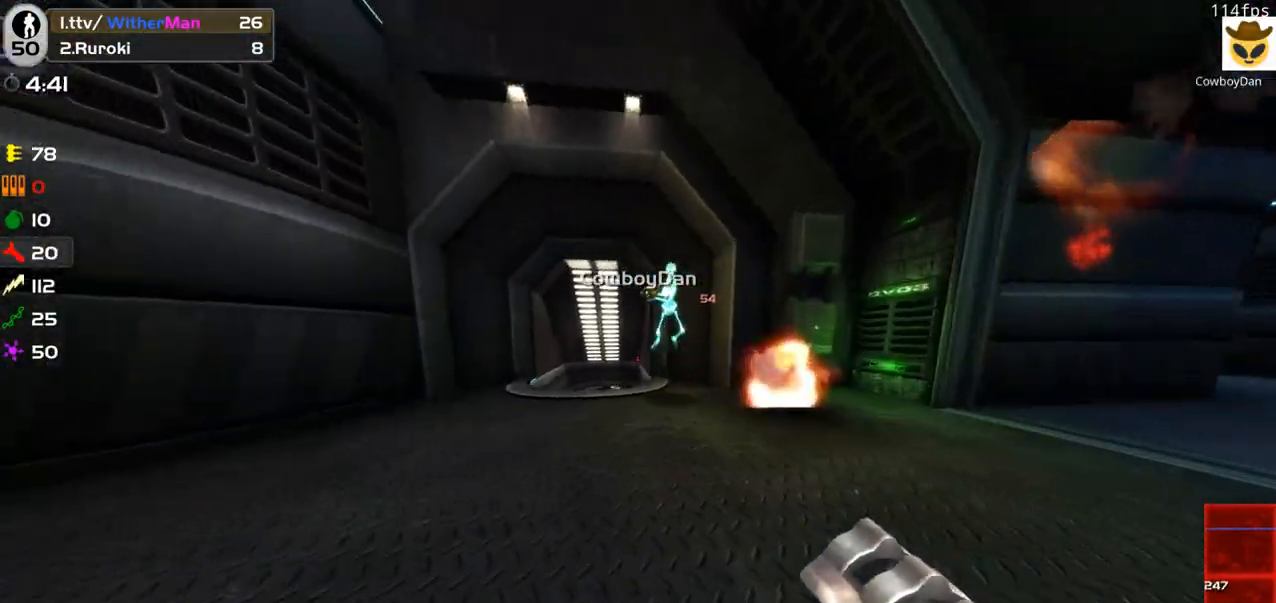
{"keys": ["d"], "mouse": [], "events": [[16, "a", "up"], [200, "a", "down"], [200, "w", "up"], [300, "s", "down"], [350, "a", "up"], [383, "d", "down"], [383, "mouse_left", "down"], [433, "s", "up"], [483, "mouse_left", "up"]]}
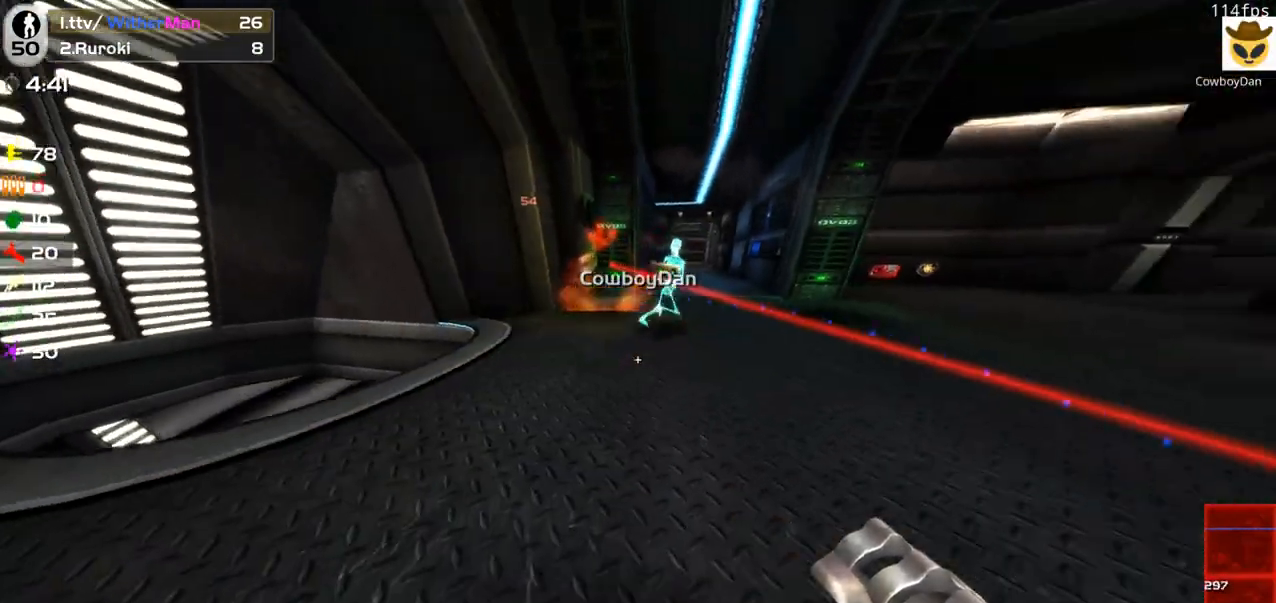
{"keys": ["s"], "mouse": [], "events": [[33, "w", "down"], [216, "d", "up"], [266, "mouse_left", "down"], [350, "d", "down"], [350, "mouse_left", "up"], [400, "w", "up"], [450, "s", "down"], [500, "d", "up"]]}
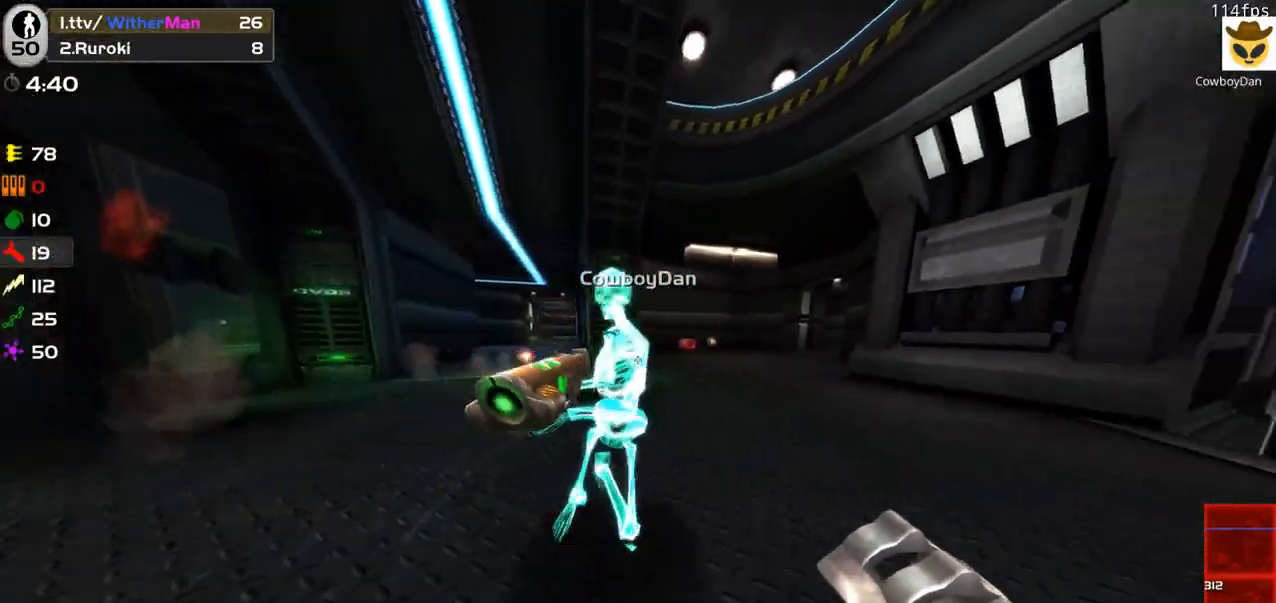
{"keys": ["a", "w"], "mouse": [], "events": [[50, "a", "down"], [183, "s", "up"], [333, "w", "down"]]}
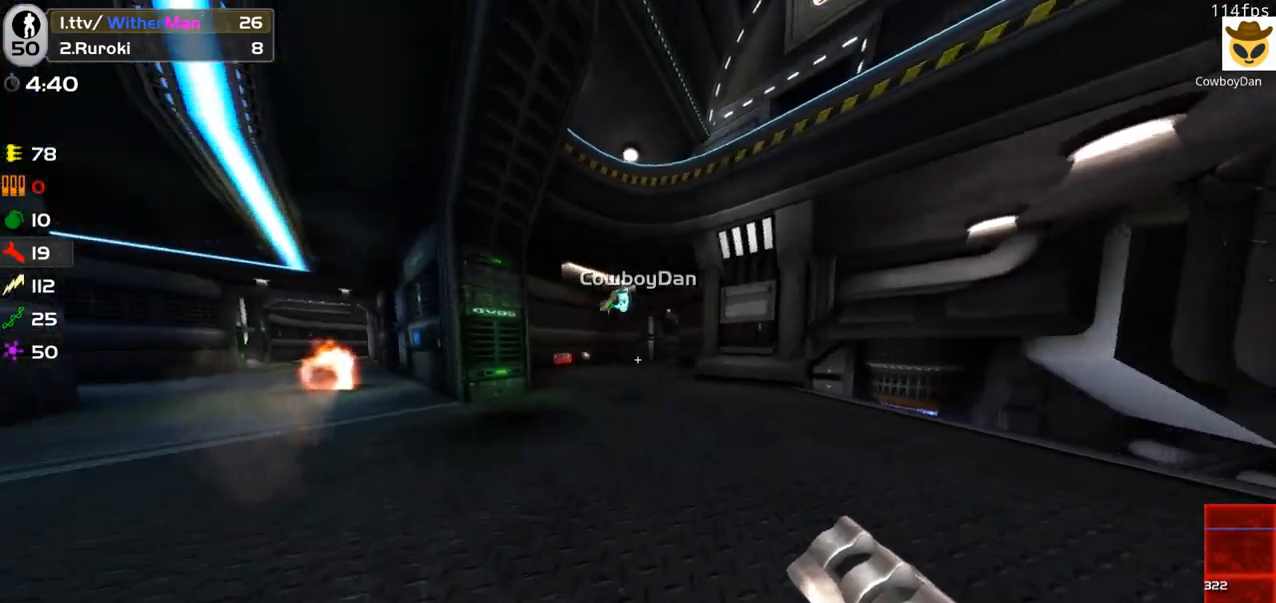
{"keys": ["d", "w"], "mouse": [], "events": [[16, "mouse_left", "down"], [200, "mouse_left", "up"], [250, "a", "up"], [350, "d", "down"]]}
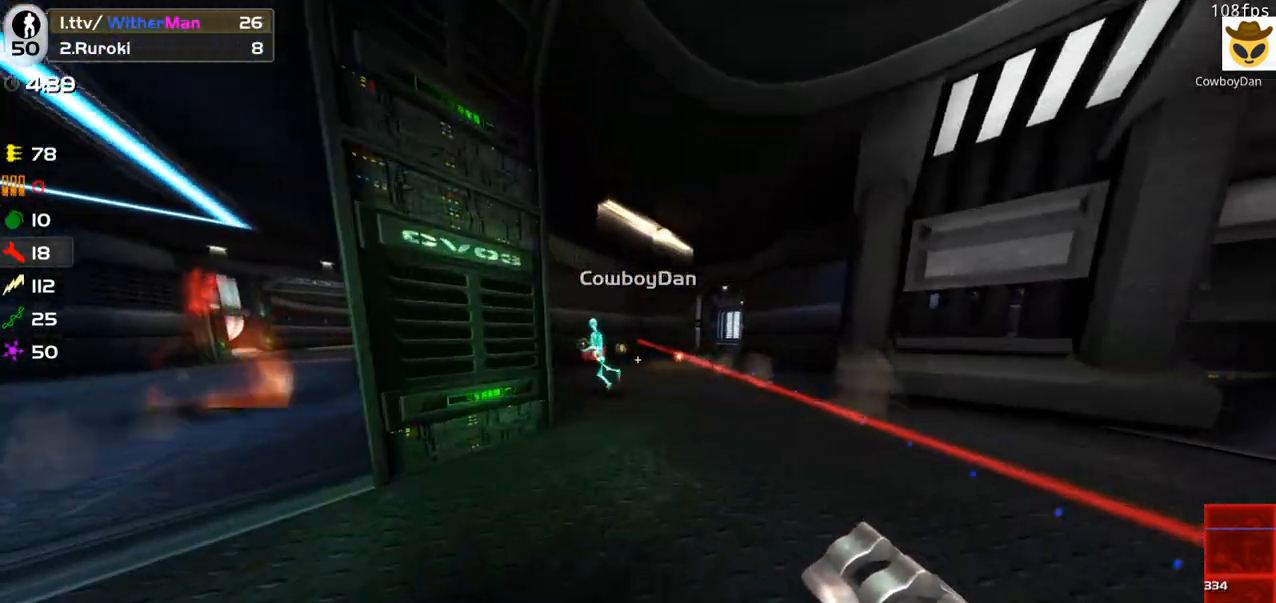
{"keys": ["a", "d"], "mouse": [], "events": [[83, "w", "up"], [116, "w", "down"], [266, "a", "down"], [266, "d", "up"], [266, "w", "up"], [316, "mouse_left", "down"], [366, "s", "down"], [400, "mouse_left", "up"], [500, "d", "down"], [500, "s", "up"]]}
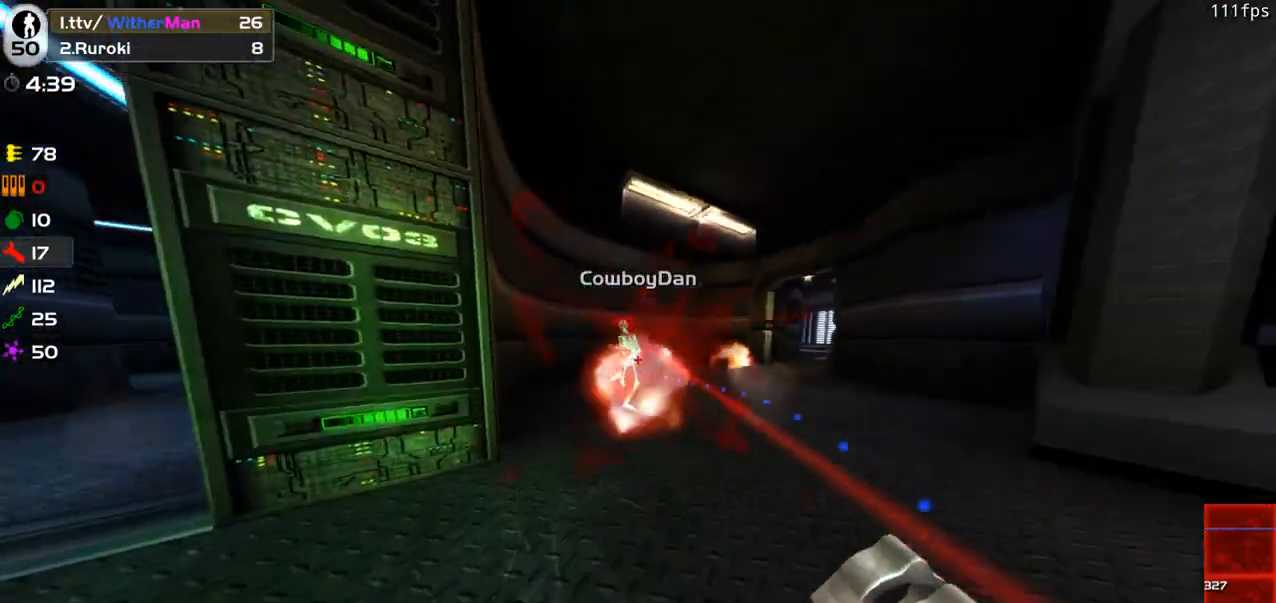
{"keys": ["a"], "mouse": [], "events": [[50, "a", "up"], [133, "w", "down"], [283, "d", "up"], [366, "a", "down"], [416, "w", "up"]]}
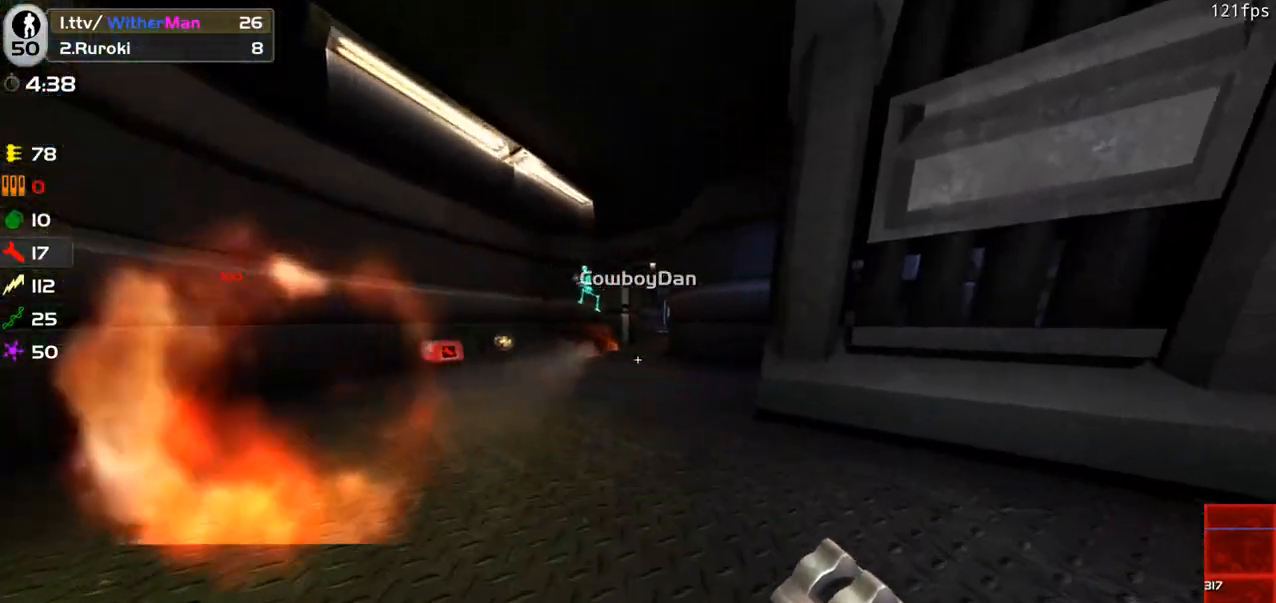
{"keys": ["a", "w"], "mouse": ["left"], "events": [[66, "mouse_left", "down"], [66, "w", "down"], [200, "mouse_left", "up"], [250, "mouse_left", "down"], [383, "mouse_left", "up"], [483, "mouse_left", "down"]]}
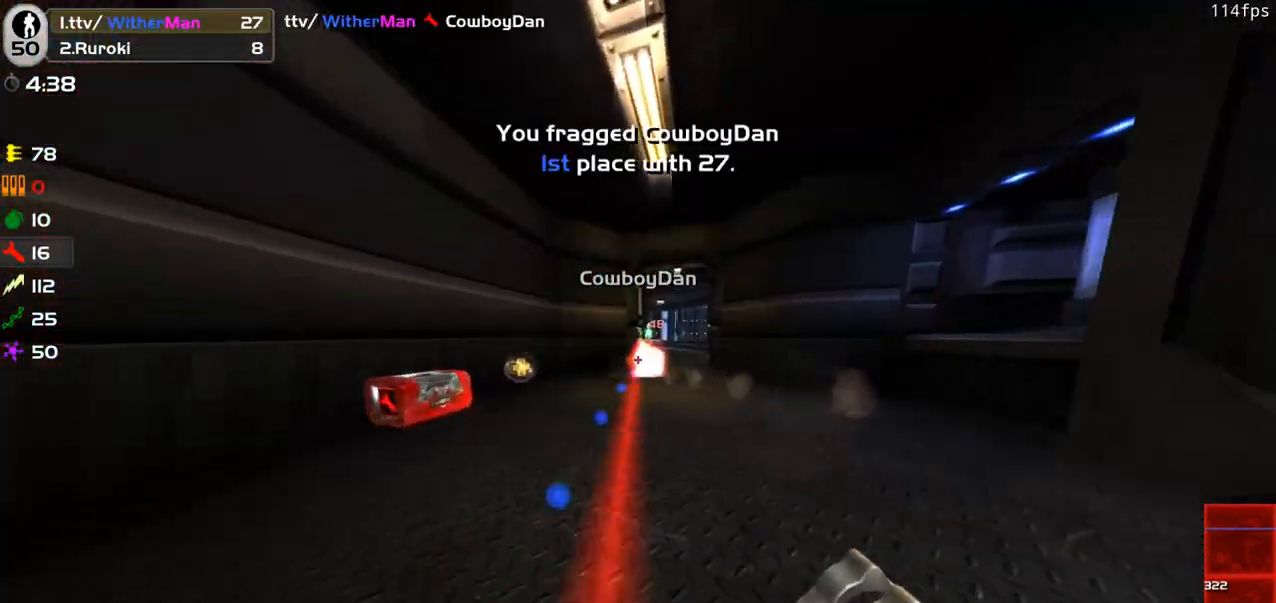
{"keys": ["w"], "mouse": [], "events": [[83, "mouse_left", "up"], [166, "a", "up"], [316, "a", "down"], [500, "a", "up"]]}
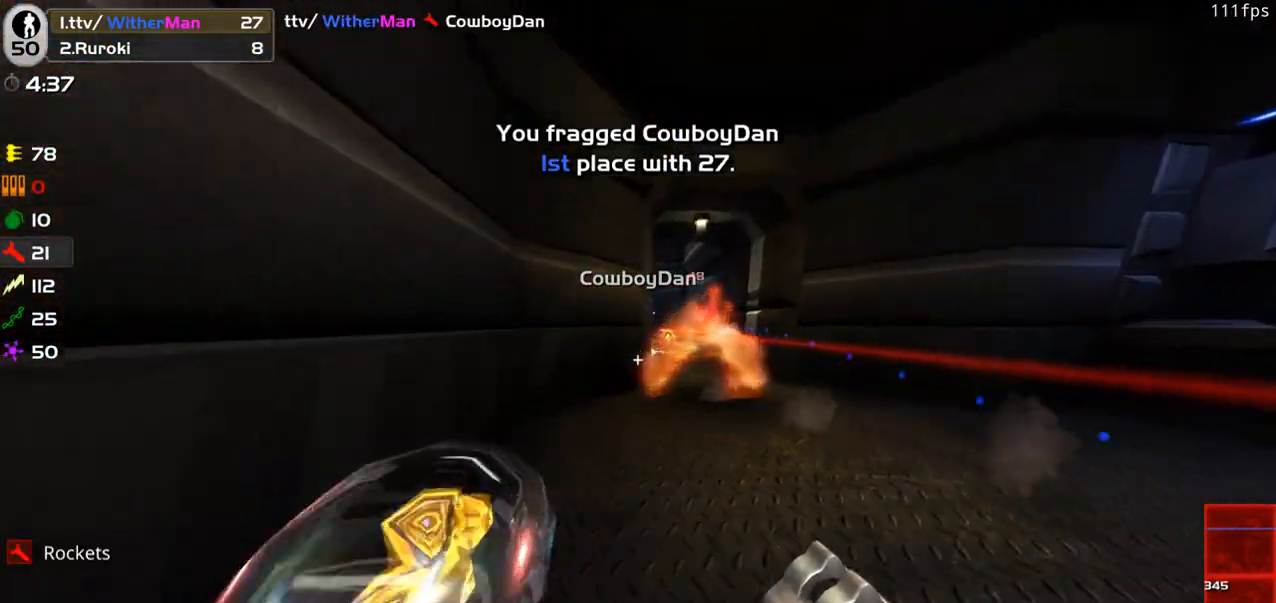
{"keys": ["w"], "mouse": [], "events": [[50, "d", "down"], [383, "d", "up"]]}
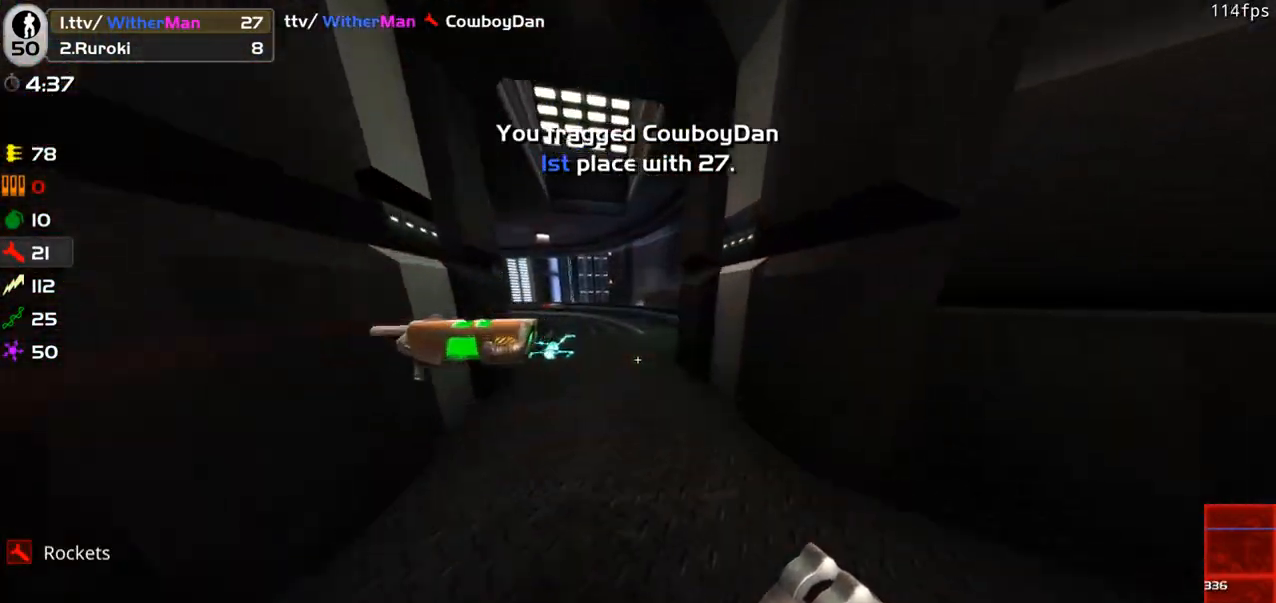
{"keys": ["w"], "mouse": [], "events": [[16, "a", "down"], [200, "a", "up"]]}
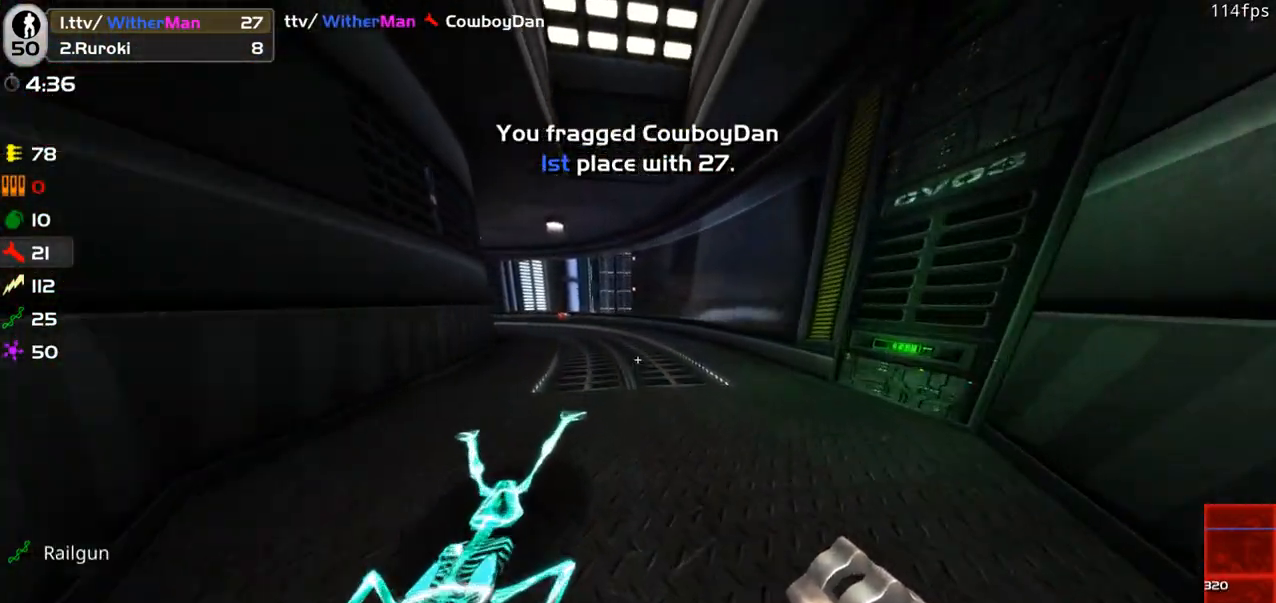
{"keys": ["d", "space", "w"], "mouse": [], "events": [[216, "a", "down"], [366, "a", "up"], [366, "space", "down"], [450, "d", "down"]]}
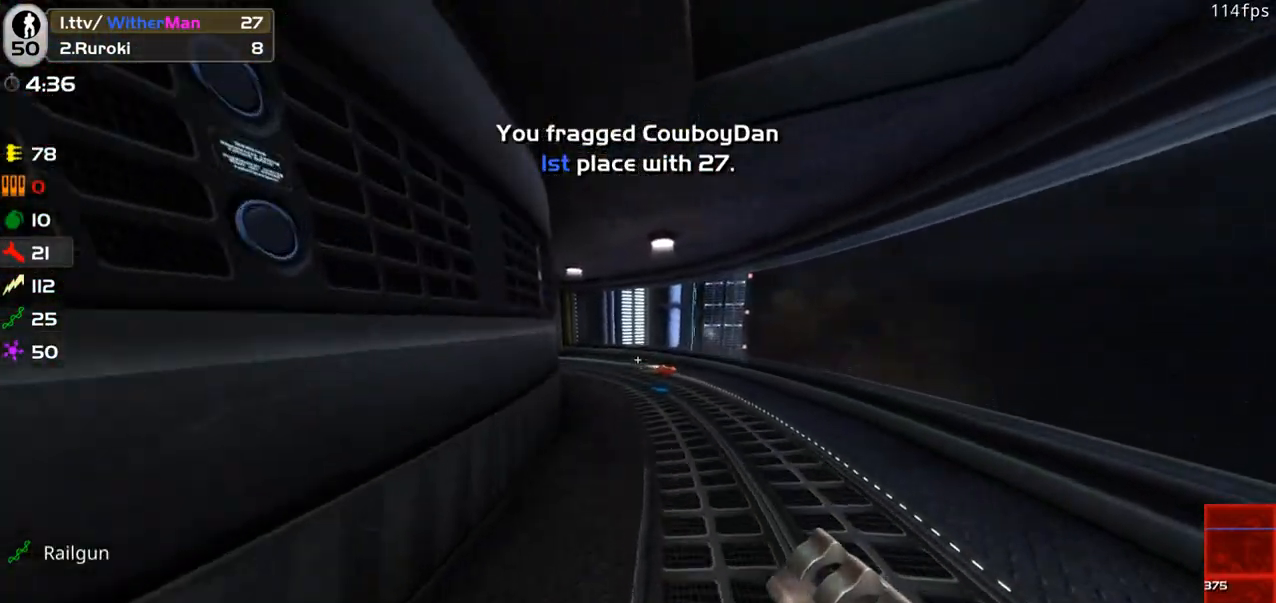
{"keys": ["a", "w"], "mouse": [], "events": [[50, "space", "up"], [333, "d", "up"], [416, "a", "down"]]}
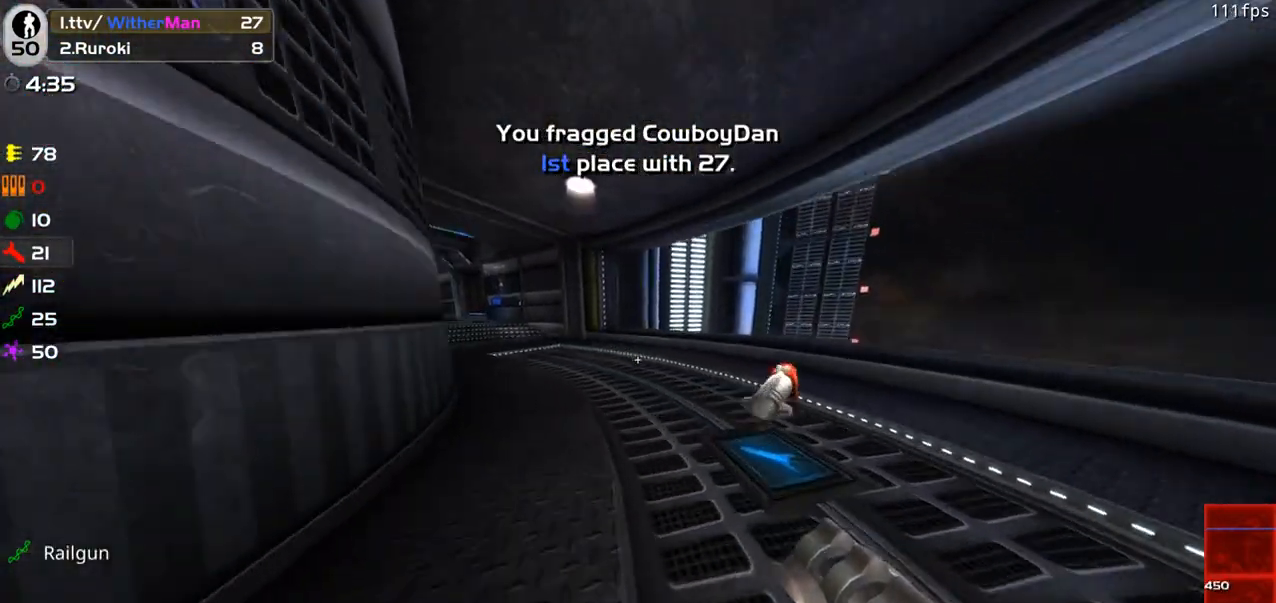
{"keys": ["a", "w"], "mouse": [], "events": [[200, "space", "down"], [383, "space", "up"]]}